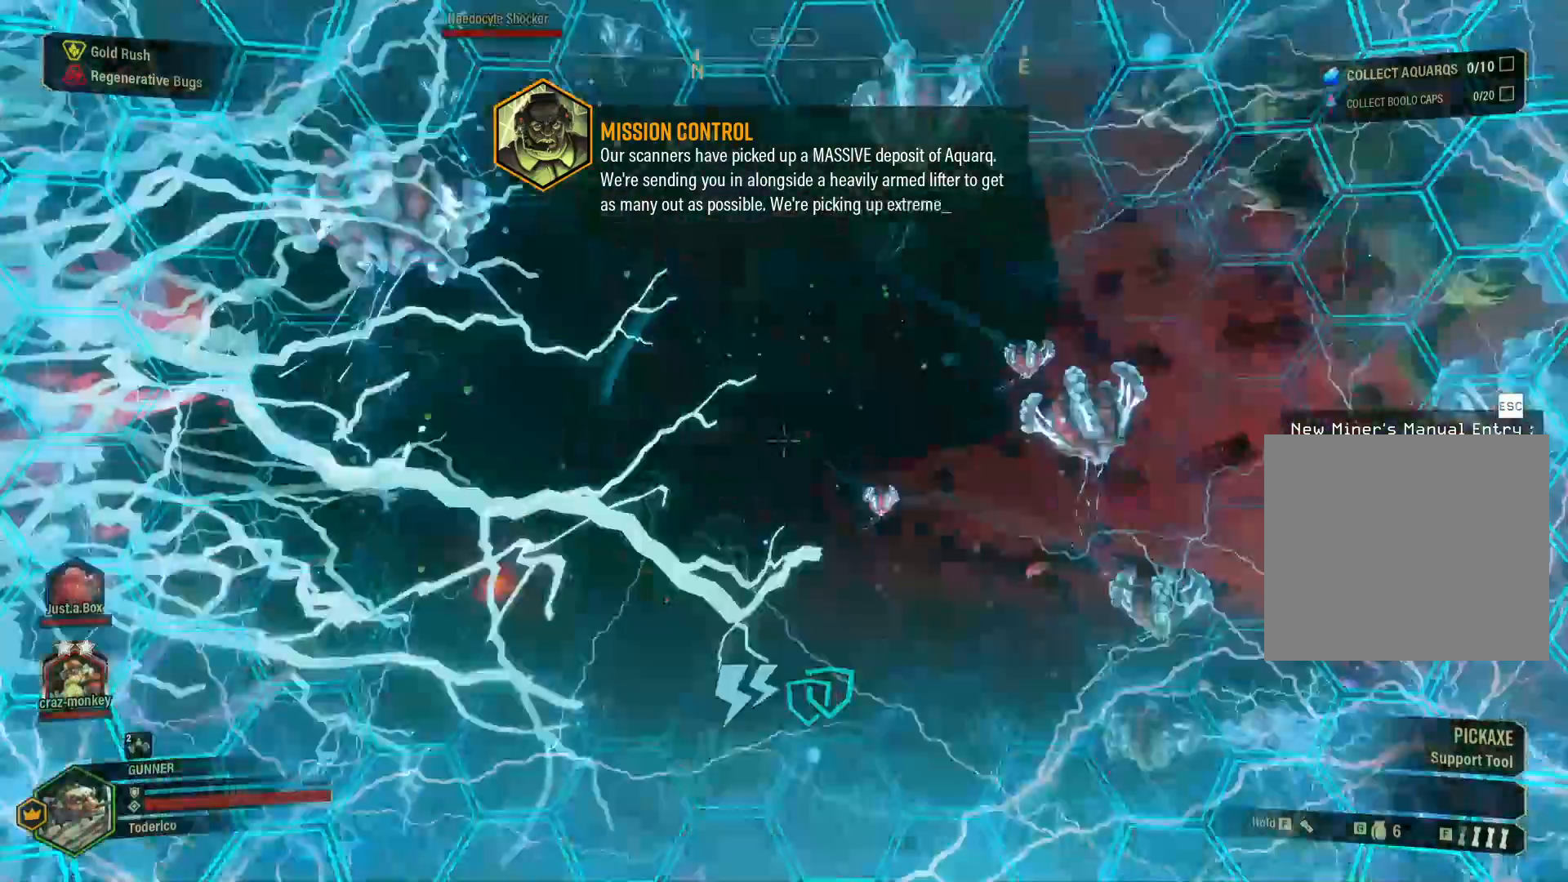
Gameplay with keyboard; each line is a JSON object with the keys held at the frame after it. "events" lists presses ("down") and releases ("up") of "1", "2", "3", "4", "5", "a", "alt", "b", "c", "ctrl", "d", "e", "f", "g", "q", "r", "s", "shift", "space", "t", "tab", "v", "w", "x" and "z" between this image and that frame as [ms after this image, input, new state], when the widget could be followed in between. No other keys are recorded. Mouse input is not recorded.
{"keys": ["d", "w"], "events": [[83, "d", "down"], [433, "w", "down"]]}
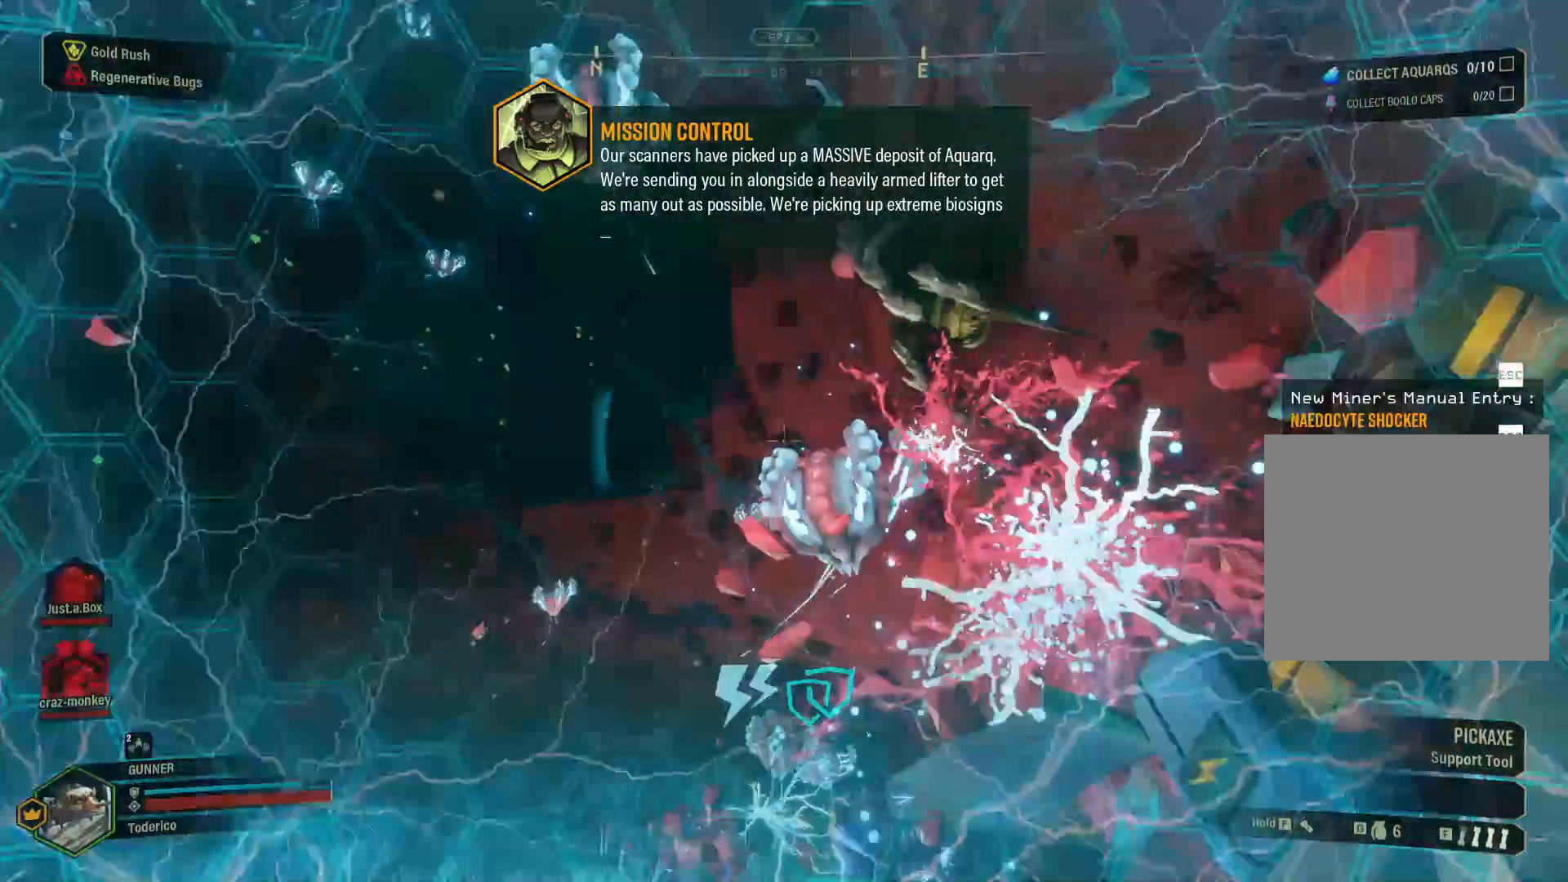
{"keys": ["d", "s"], "events": [[350, "w", "up"], [483, "s", "down"]]}
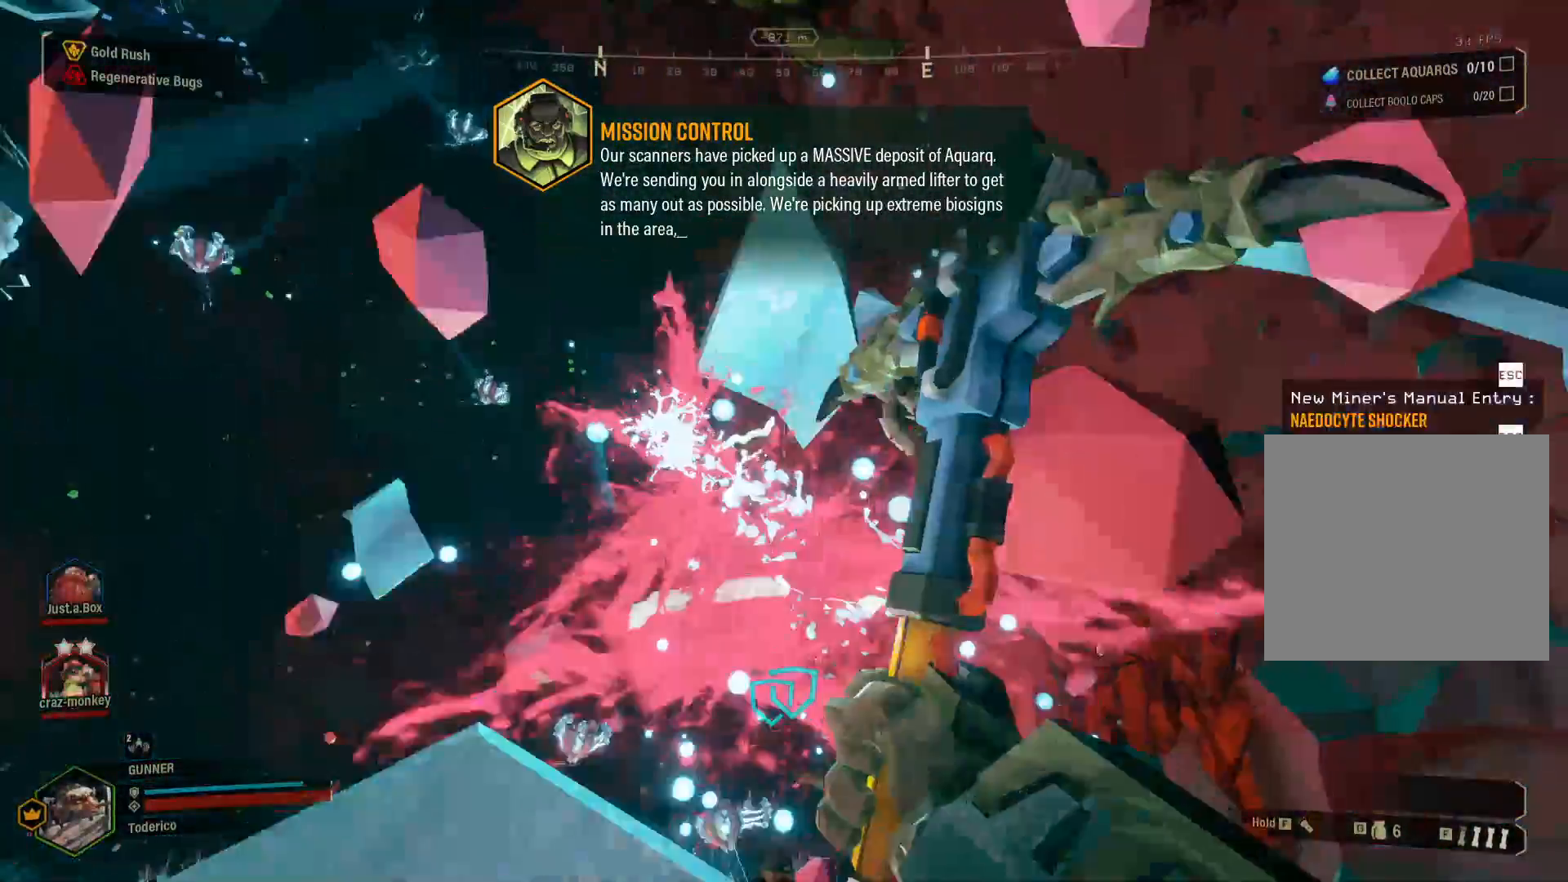
{"keys": ["s"], "events": [[133, "d", "up"]]}
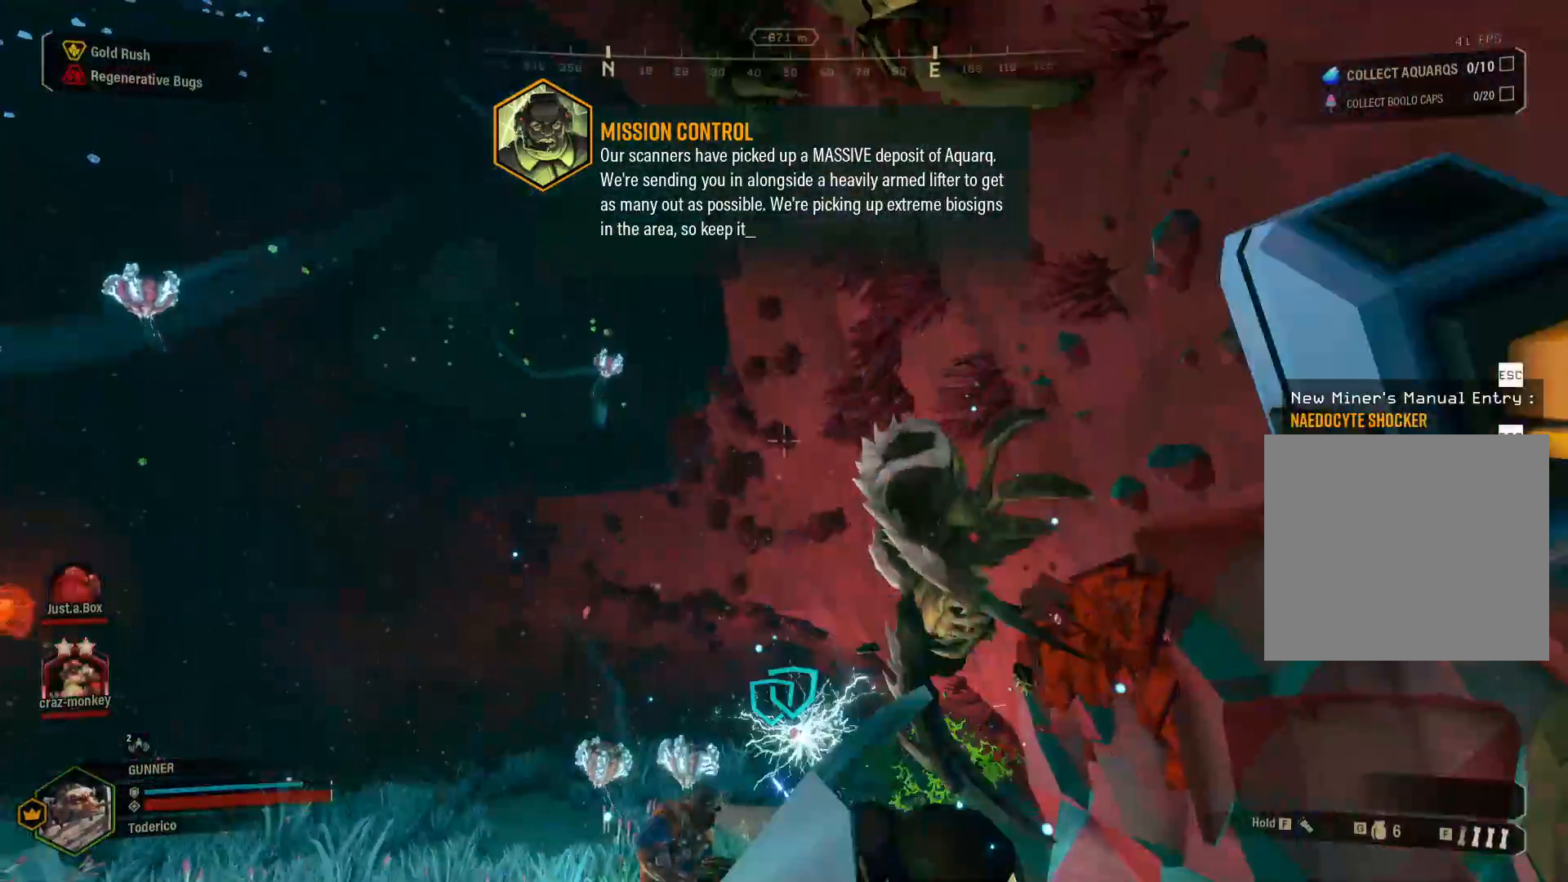
{"keys": ["s"], "events": [[200, "1", "down"], [300, "1", "up"], [367, "1", "down"], [467, "1", "up"]]}
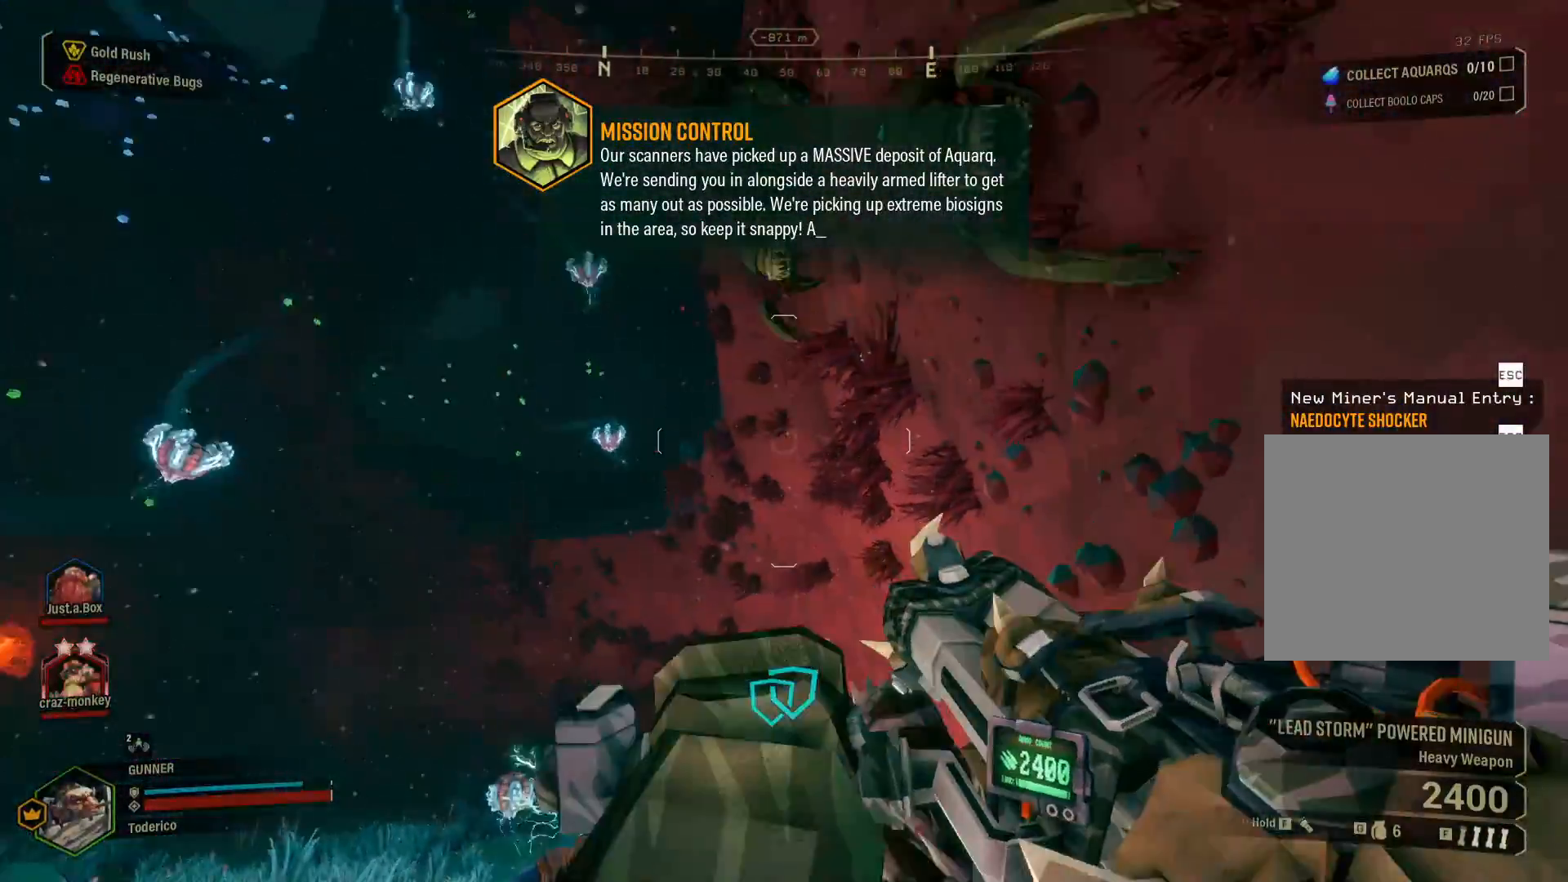
{"keys": ["d", "s"], "events": [[250, "d", "down"]]}
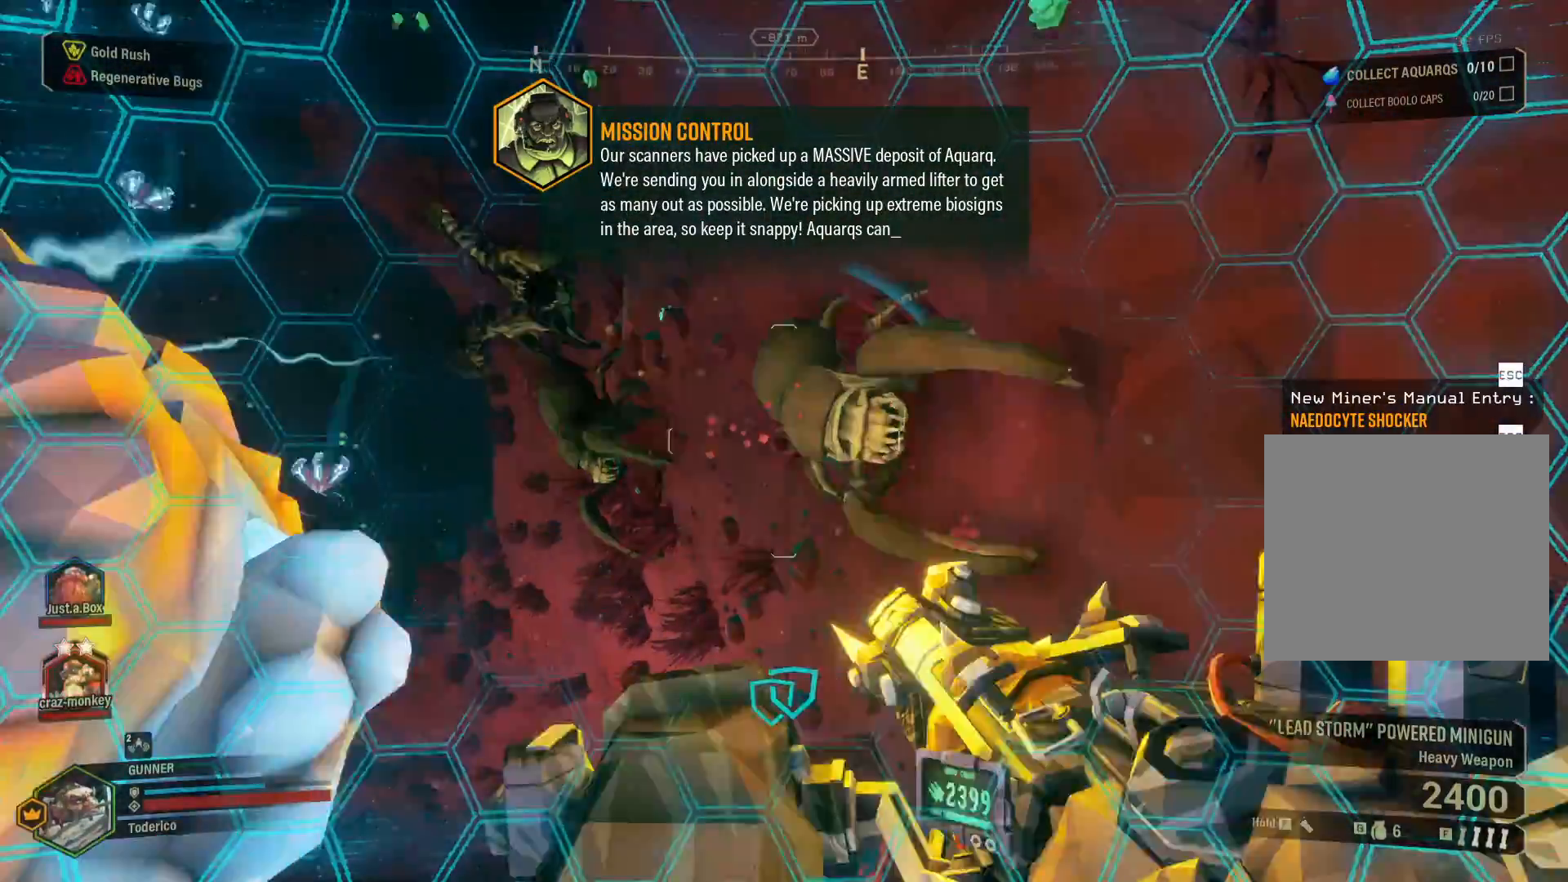
{"keys": ["d", "s"], "events": [[83, "s", "up"], [500, "s", "down"]]}
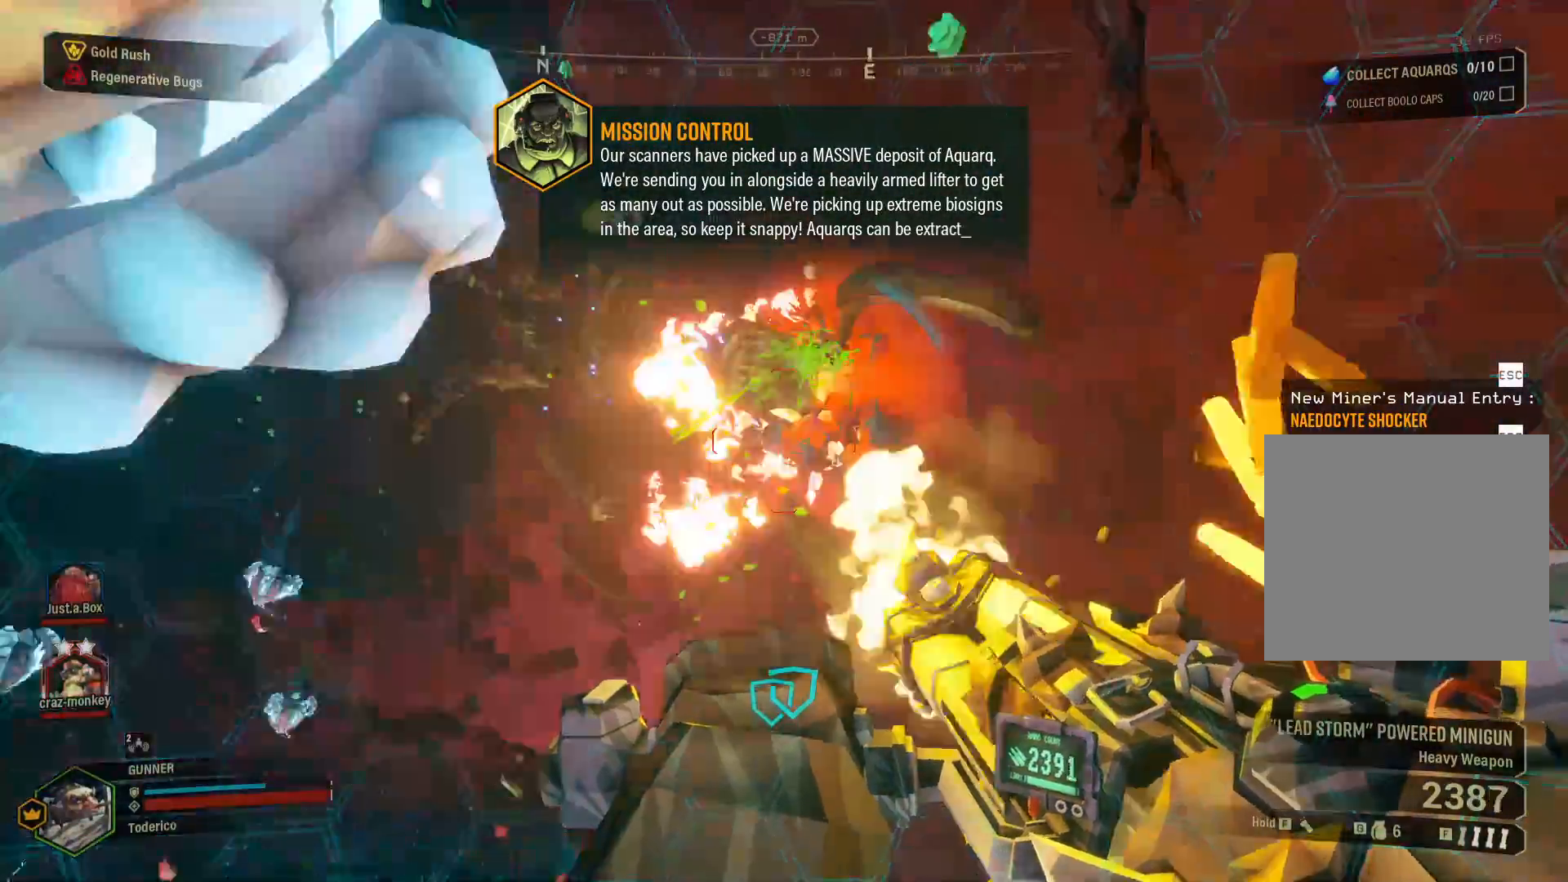
{"keys": ["s"], "events": [[33, "d", "up"]]}
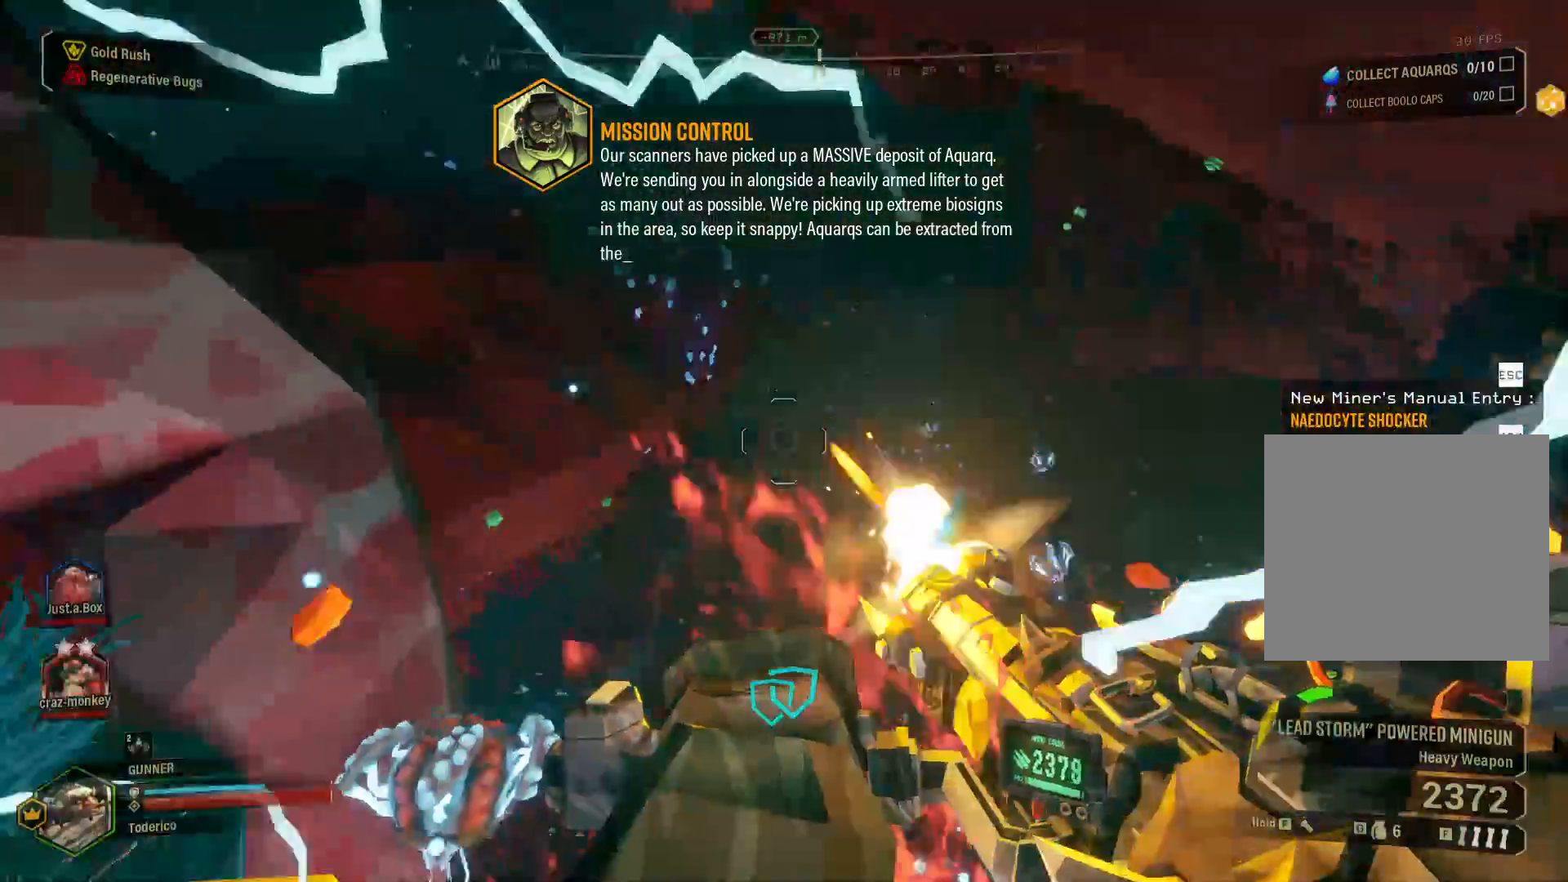
{"keys": ["a", "s"], "events": [[33, "f", "down"], [117, "f", "up"], [400, "a", "down"]]}
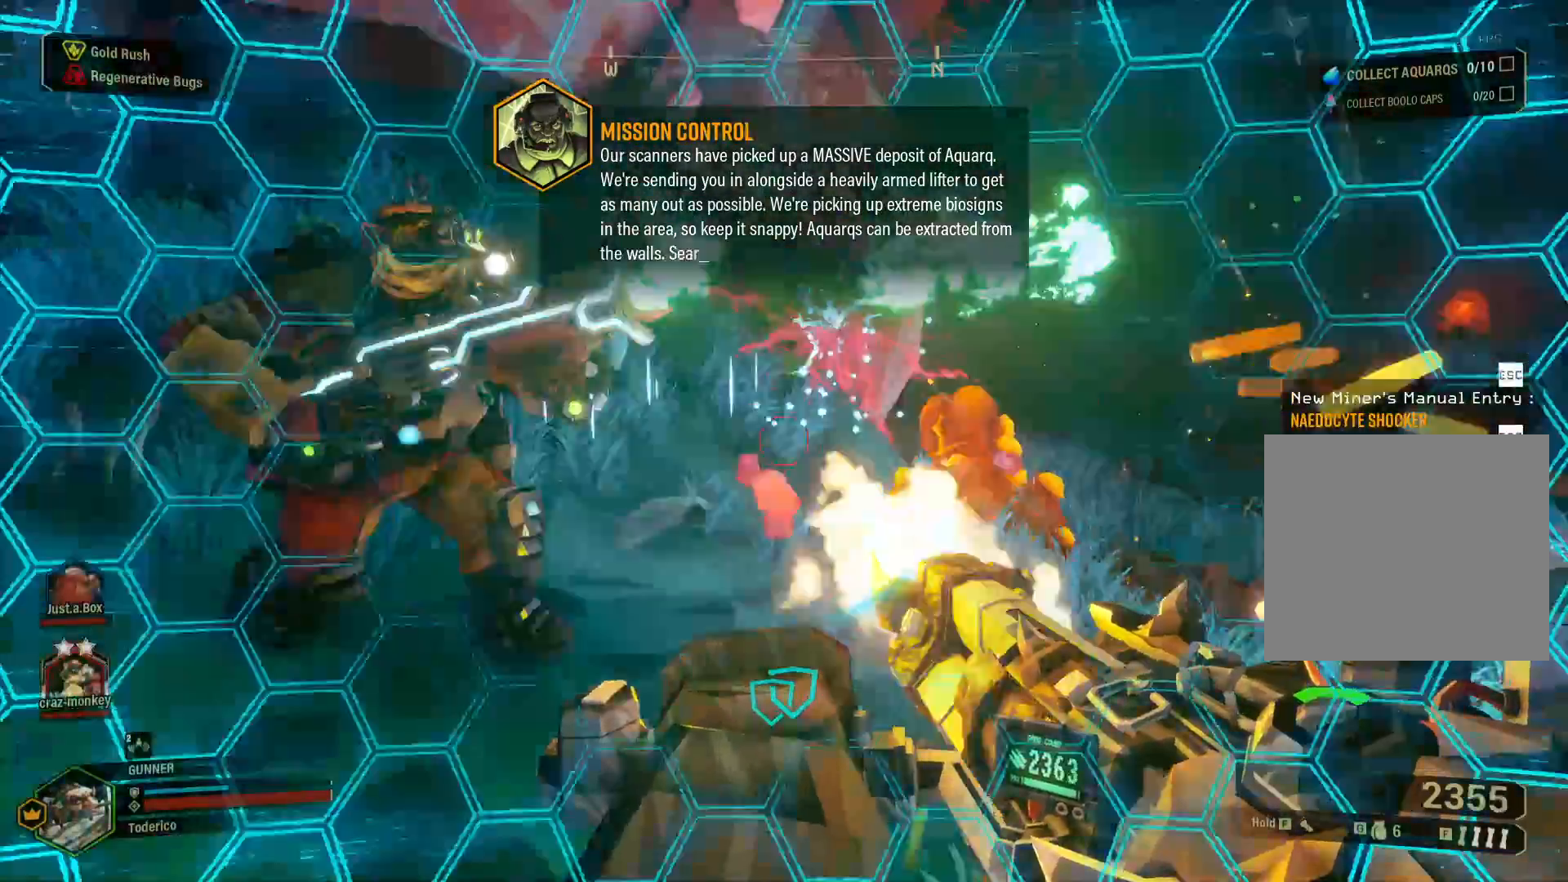
{"keys": ["w"], "events": [[283, "a", "up"], [317, "s", "up"], [467, "w", "down"]]}
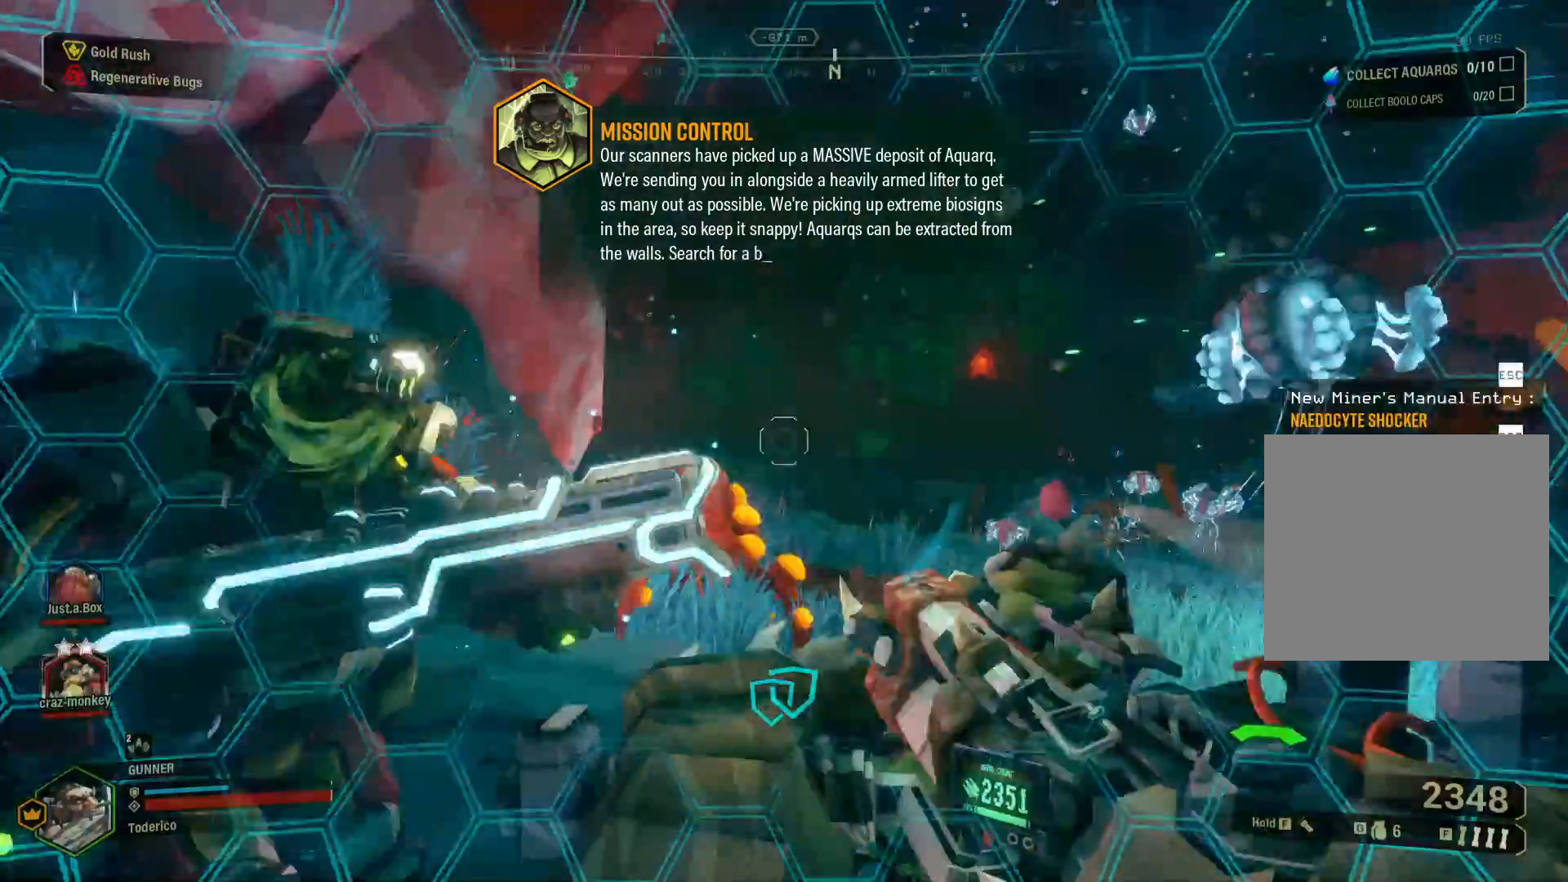
{"keys": ["s"], "events": [[300, "w", "up"], [383, "s", "down"]]}
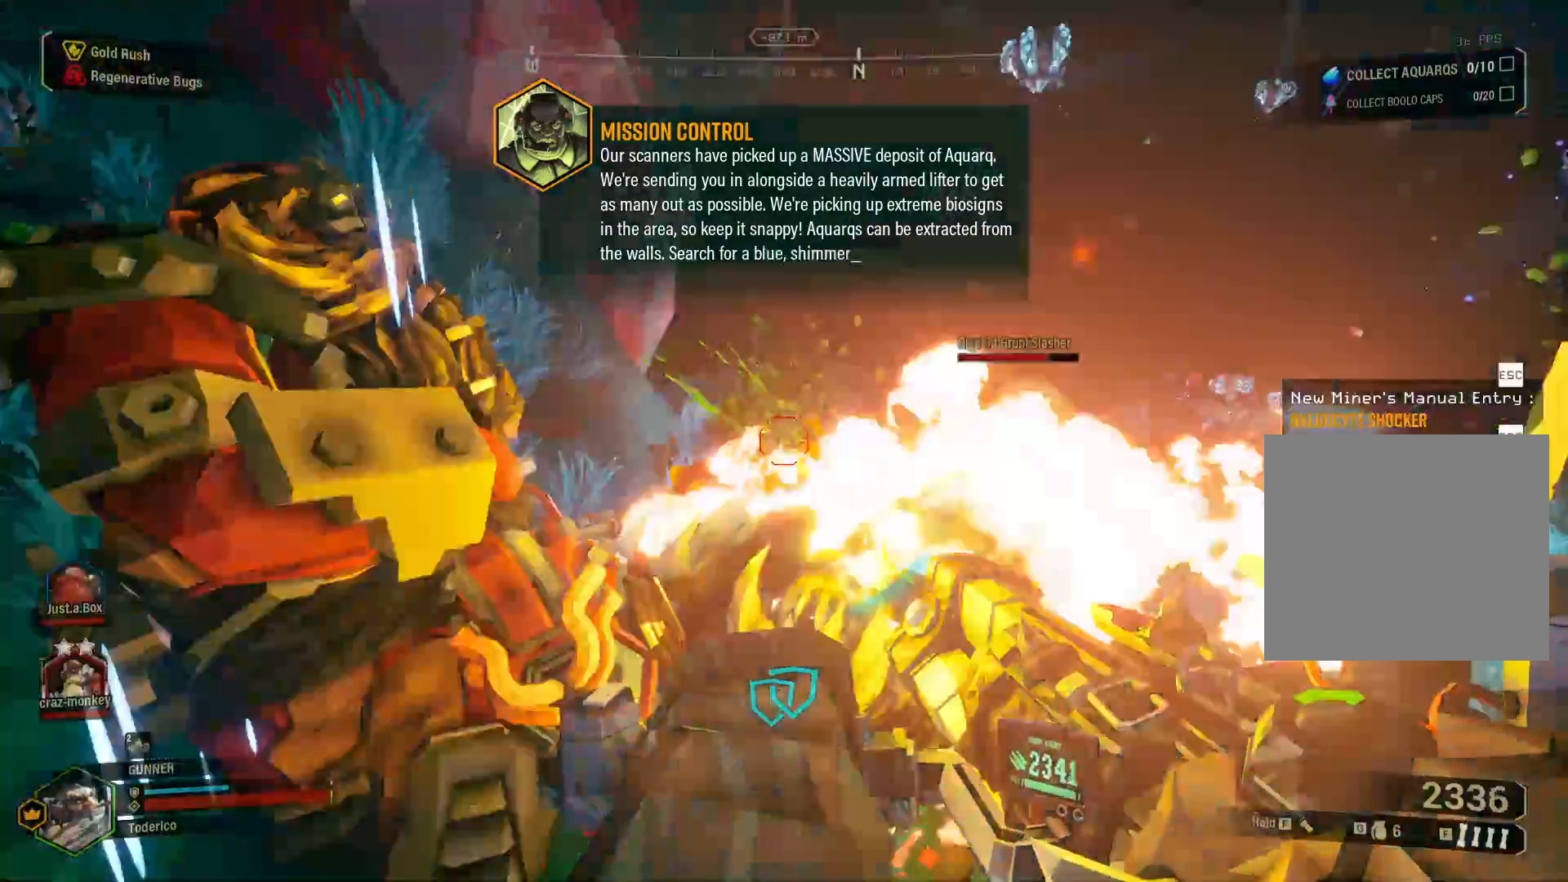
{"keys": ["a", "s"], "events": [[100, "a", "down"]]}
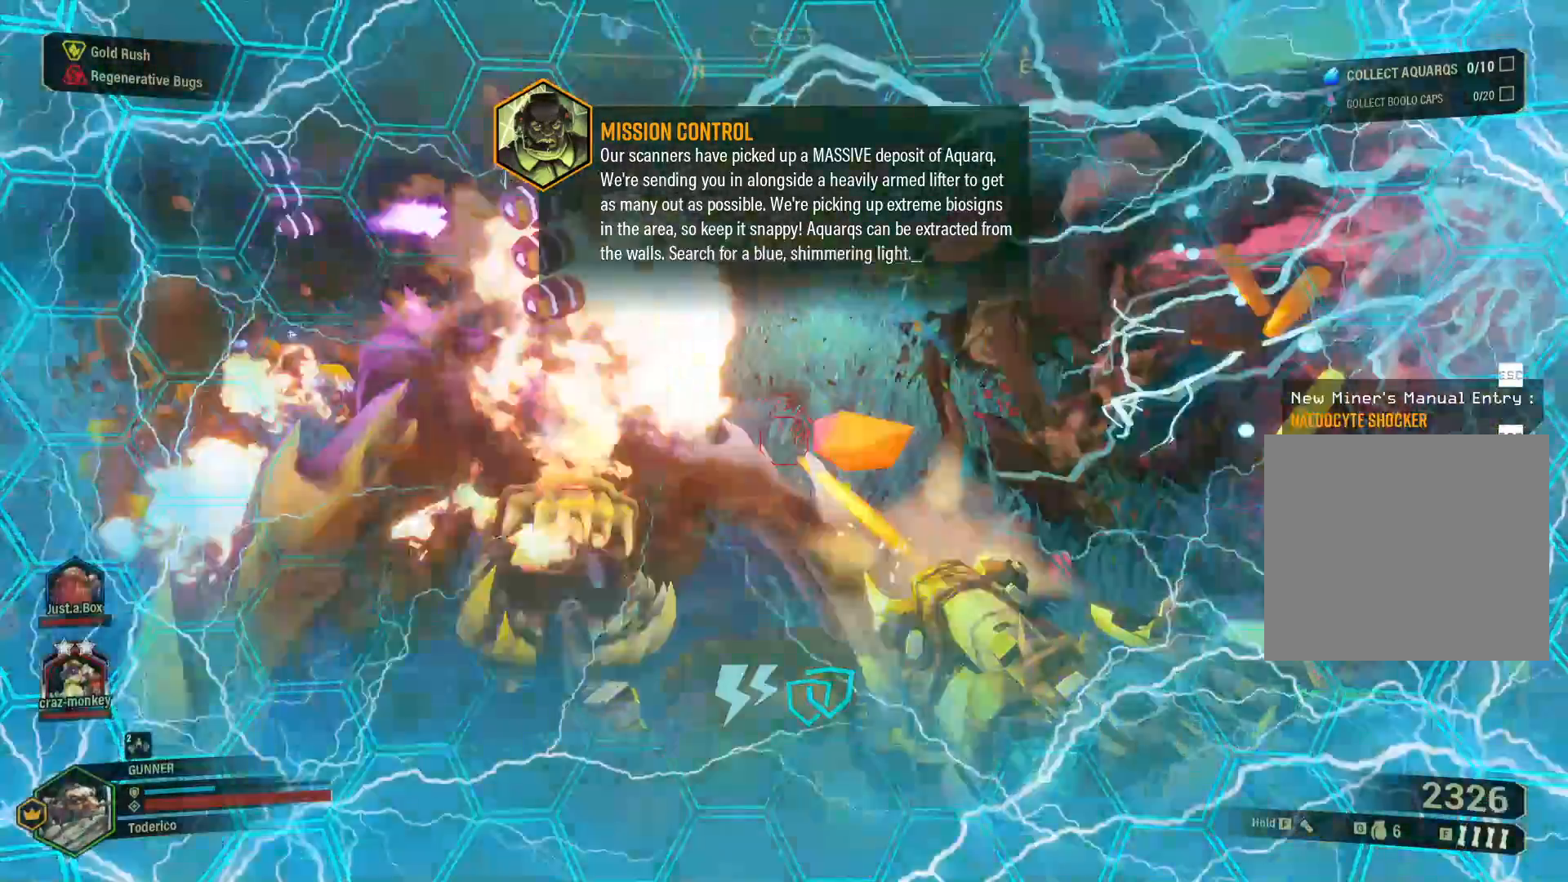
{"keys": ["s"], "events": [[350, "a", "up"]]}
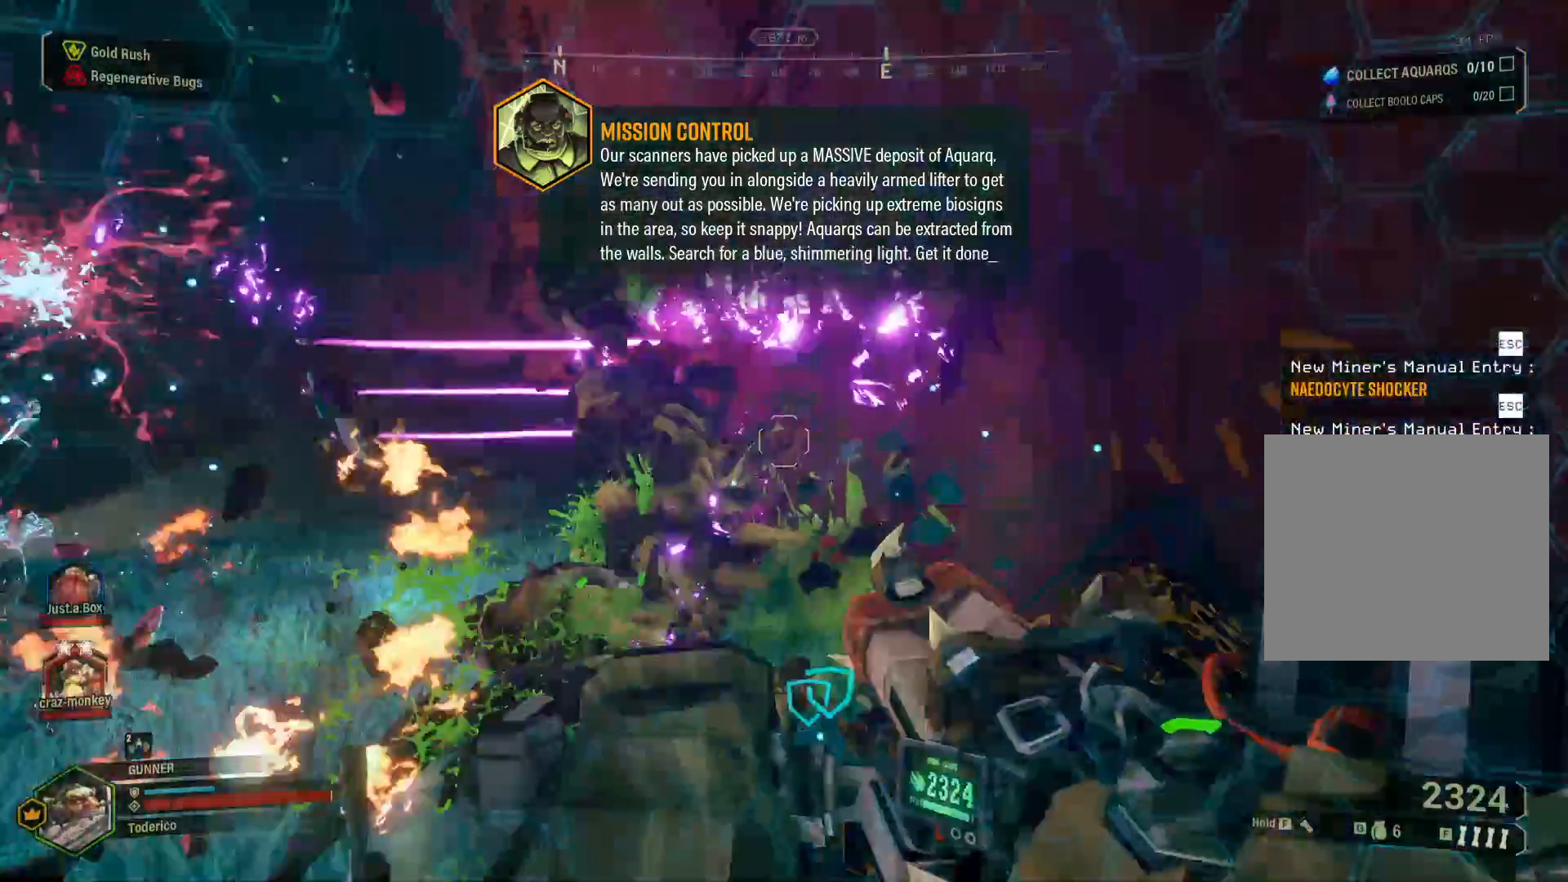
{"keys": ["d", "s"], "events": [[117, "d", "down"]]}